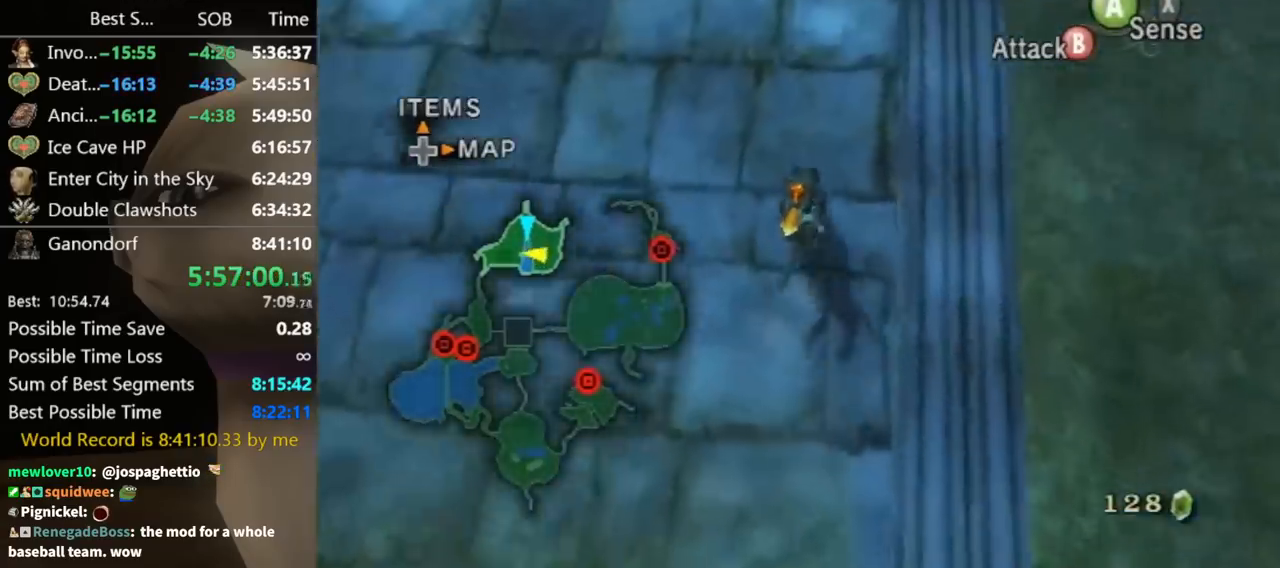
Gameplay with a controller (Nintendo layout); each line is a JSON object with the inputs held at the frame after it (dt_ms = milliseconds from this image to that frame). "button_events" lists button changes between this image and that frame as [ms after this image, input, new state], when the widget could be followed in between (sticks are given only as held states). Not read: L3 R3.
{"dt_ms": 500, "buttons": [], "left_stick": "up", "right_stick": "center", "button_events": [[300, "A", "down"], [333, "A", "up"], [433, "A", "down"], [500, "A", "up"]]}
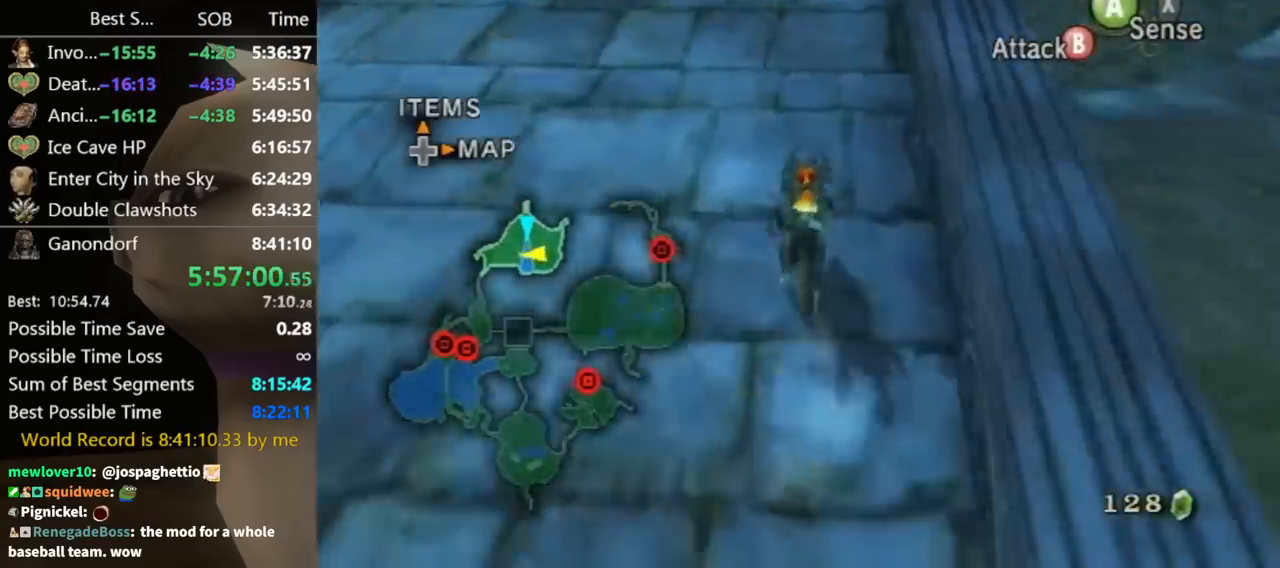
{"dt_ms": 500, "buttons": [], "left_stick": "up", "right_stick": "center", "button_events": [[100, "A", "down"], [133, "A", "up"], [233, "A", "down"], [300, "A", "up"], [367, "A", "down"], [433, "A", "up"]]}
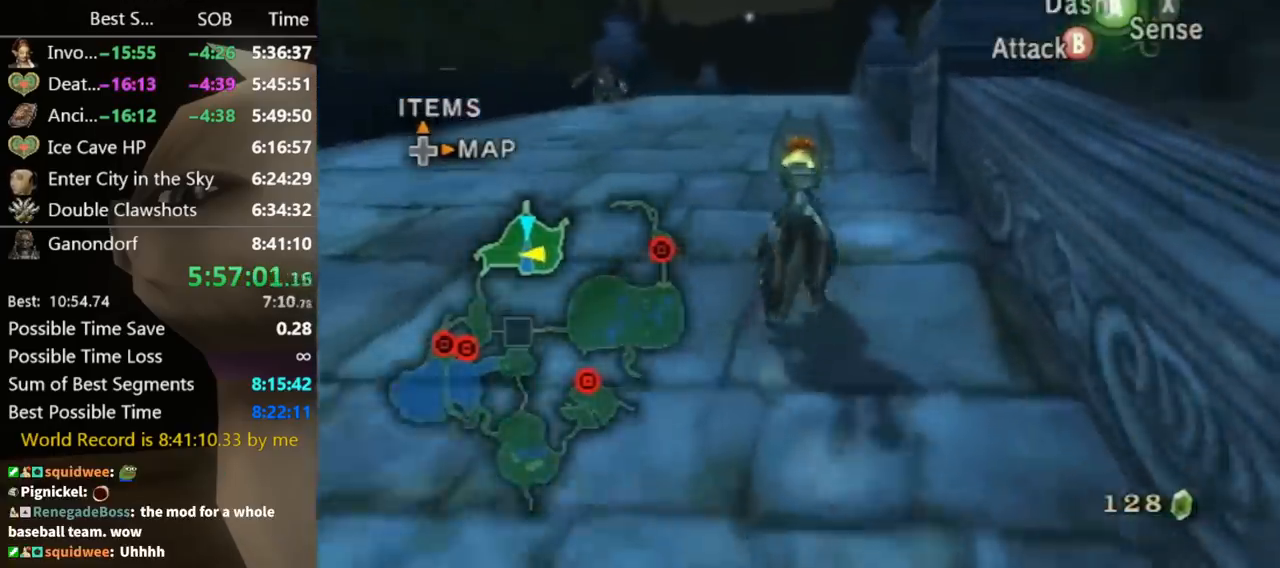
{"dt_ms": 500, "buttons": [], "left_stick": "up", "right_stick": "center", "button_events": [[33, "A", "down"], [100, "A", "up"], [167, "A", "down"], [200, "A", "up"], [267, "A", "down"], [333, "A", "up"]]}
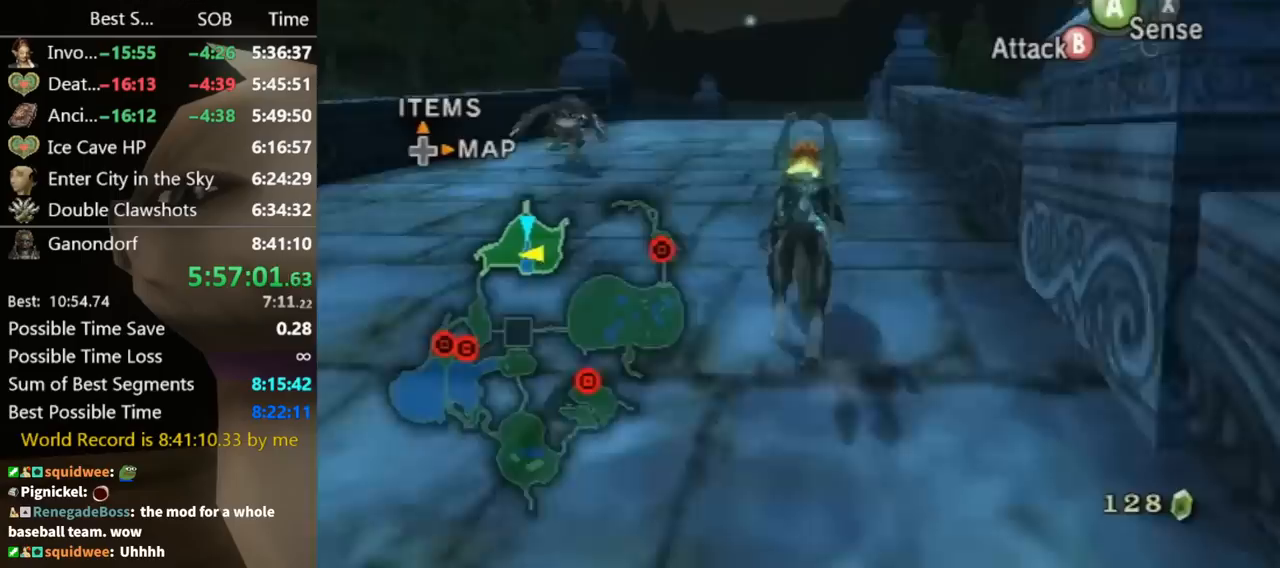
{"dt_ms": 500, "buttons": ["L1"], "left_stick": "up", "right_stick": "center", "button_events": [[133, "L1", "down"]]}
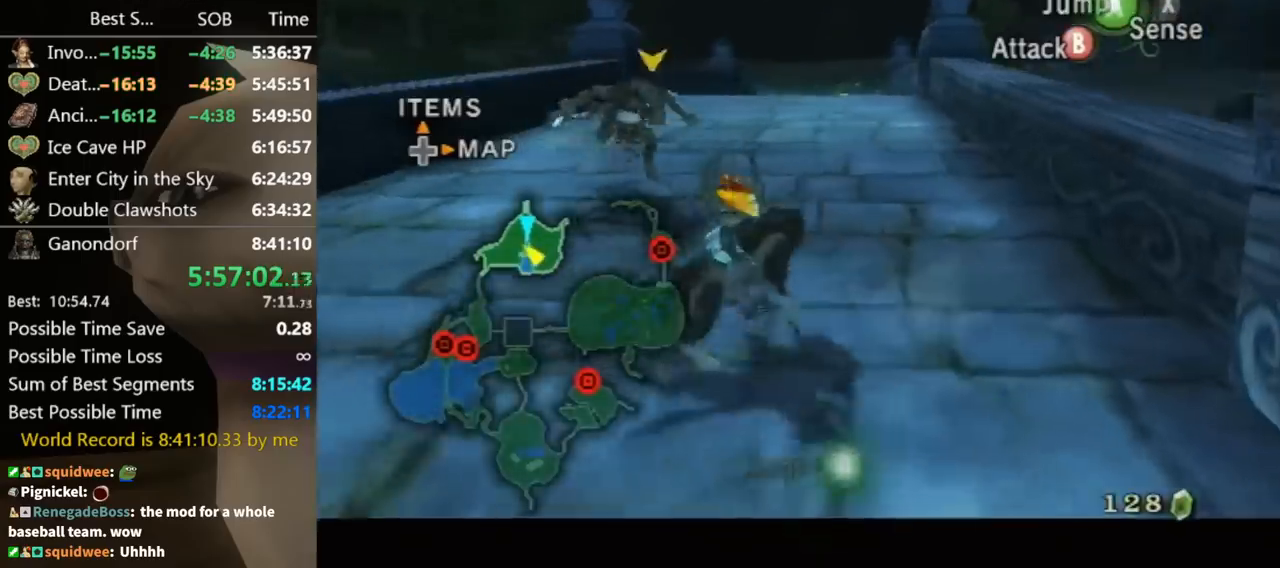
{"dt_ms": 500, "buttons": ["L1"], "left_stick": "up-left", "right_stick": "center", "button_events": [[200, "B", "down"], [233, "B", "up"], [267, "B", "down"], [300, "B", "up"], [367, "B", "down"], [400, "B", "up"]]}
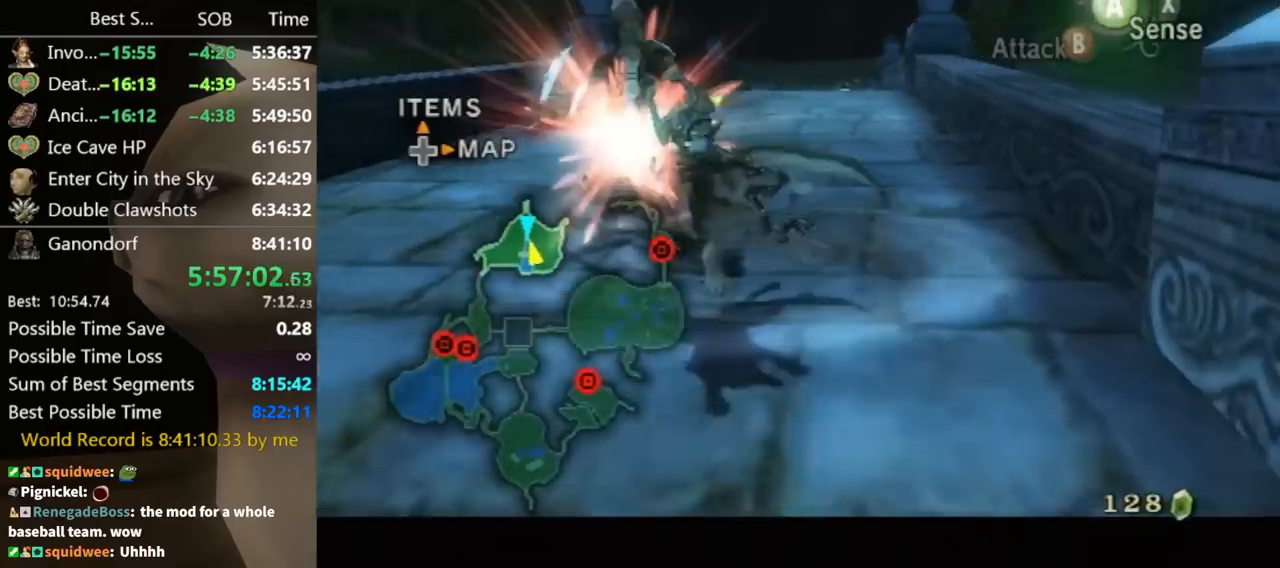
{"dt_ms": 500, "buttons": [], "left_stick": "up", "right_stick": "center", "button_events": [[167, "L1", "up"]]}
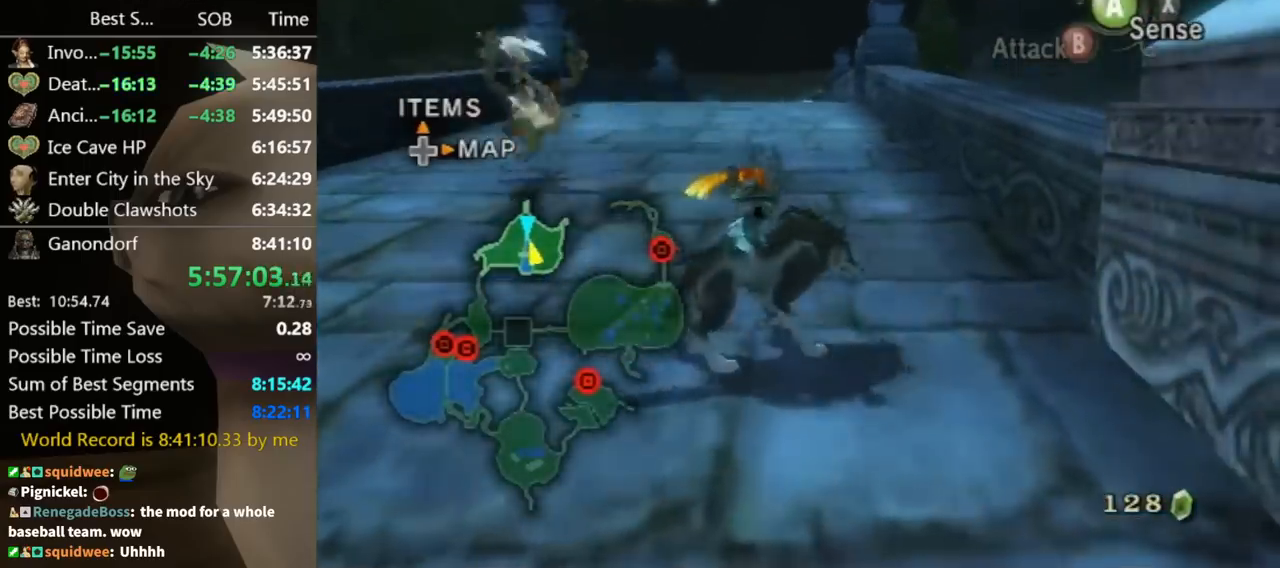
{"dt_ms": 500, "buttons": [], "left_stick": "up", "right_stick": "center", "button_events": [[167, "A", "down"], [233, "A", "up"], [300, "A", "down"], [333, "A", "up"], [433, "A", "down"], [467, "A", "up"]]}
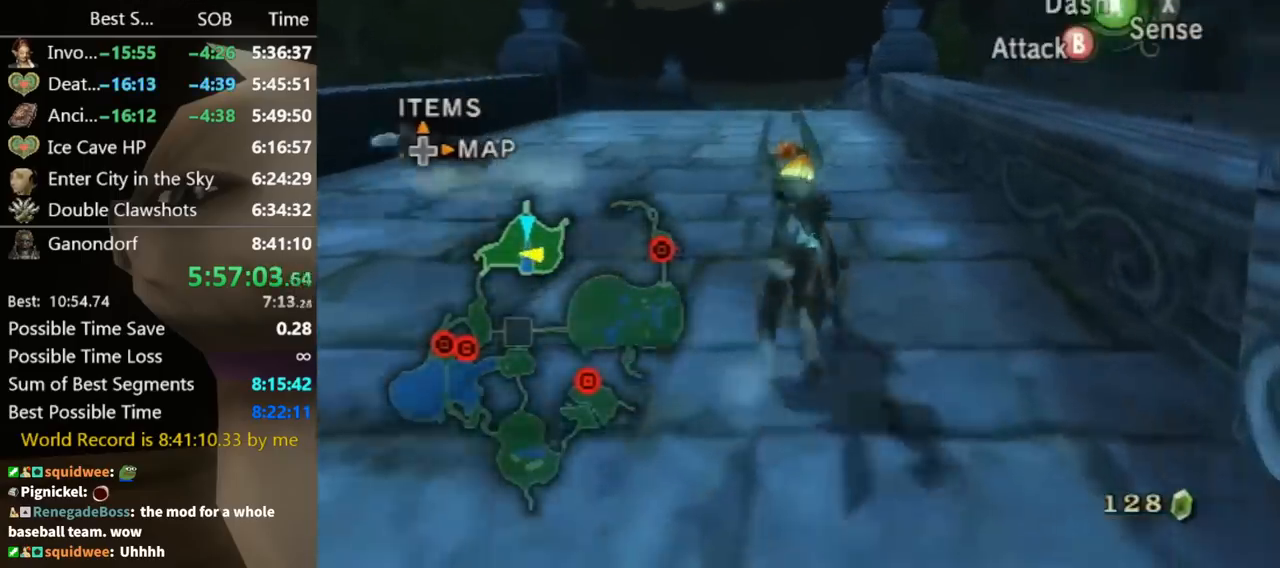
{"dt_ms": 500, "buttons": ["A"], "left_stick": "up", "right_stick": "center", "button_events": [[33, "A", "down"], [100, "A", "up"], [167, "A", "down"], [233, "A", "up"], [300, "A", "down"], [367, "A", "up"], [500, "A", "down"]]}
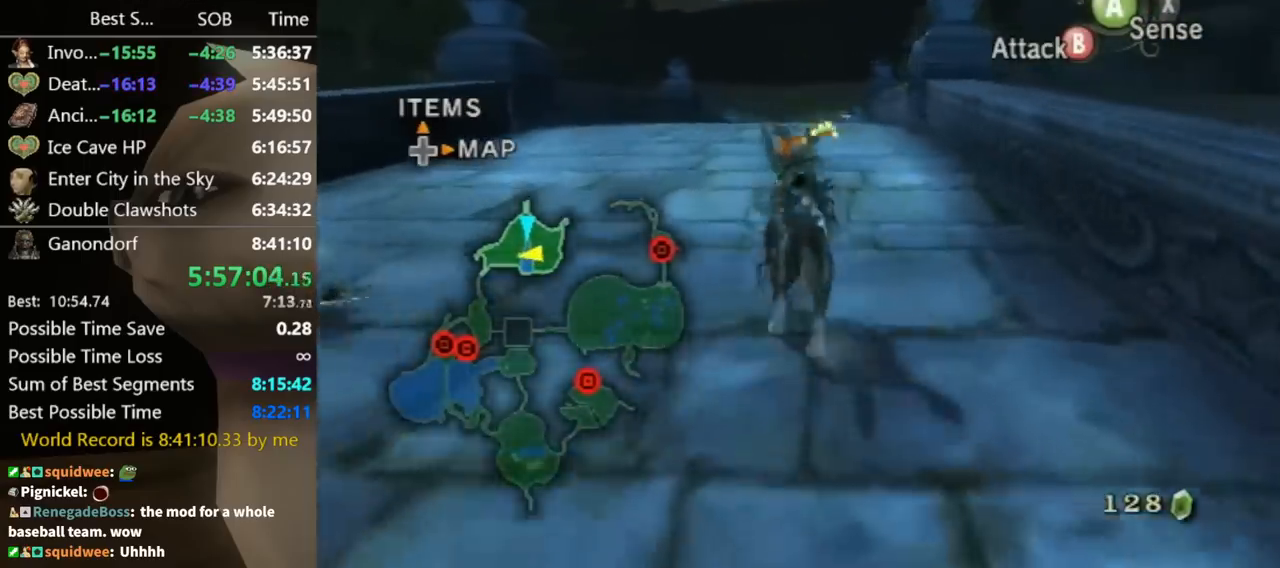
{"dt_ms": 500, "buttons": [], "left_stick": "up", "right_stick": "center", "button_events": [[33, "A", "up"]]}
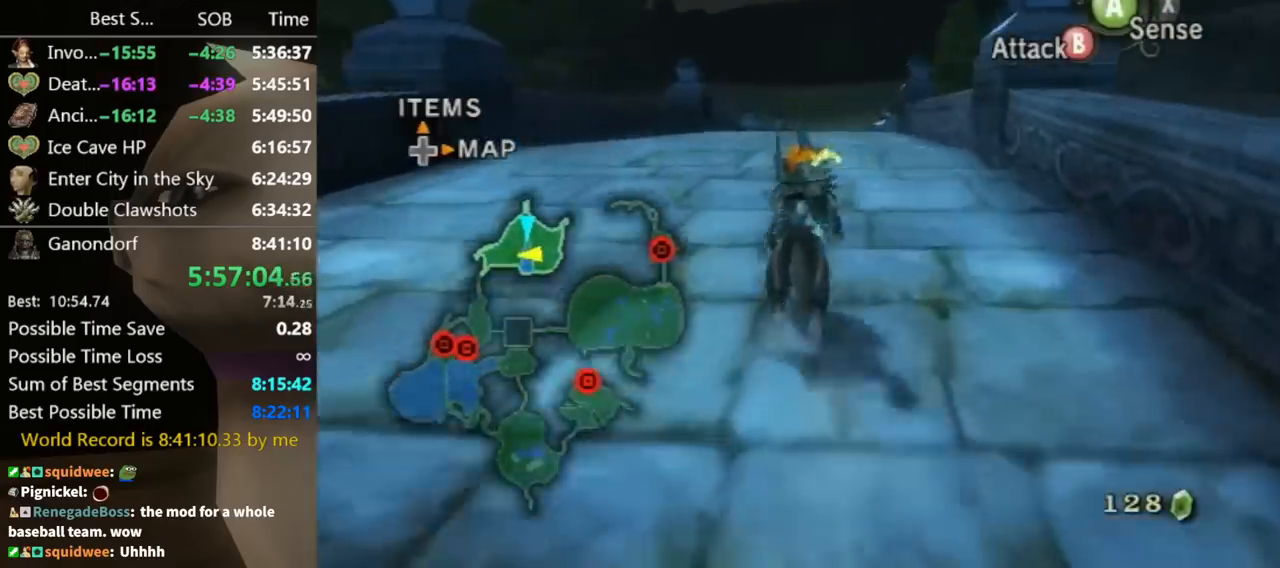
{"dt_ms": 500, "buttons": ["B"], "left_stick": "up", "right_stick": "center", "button_events": [[433, "B", "down"]]}
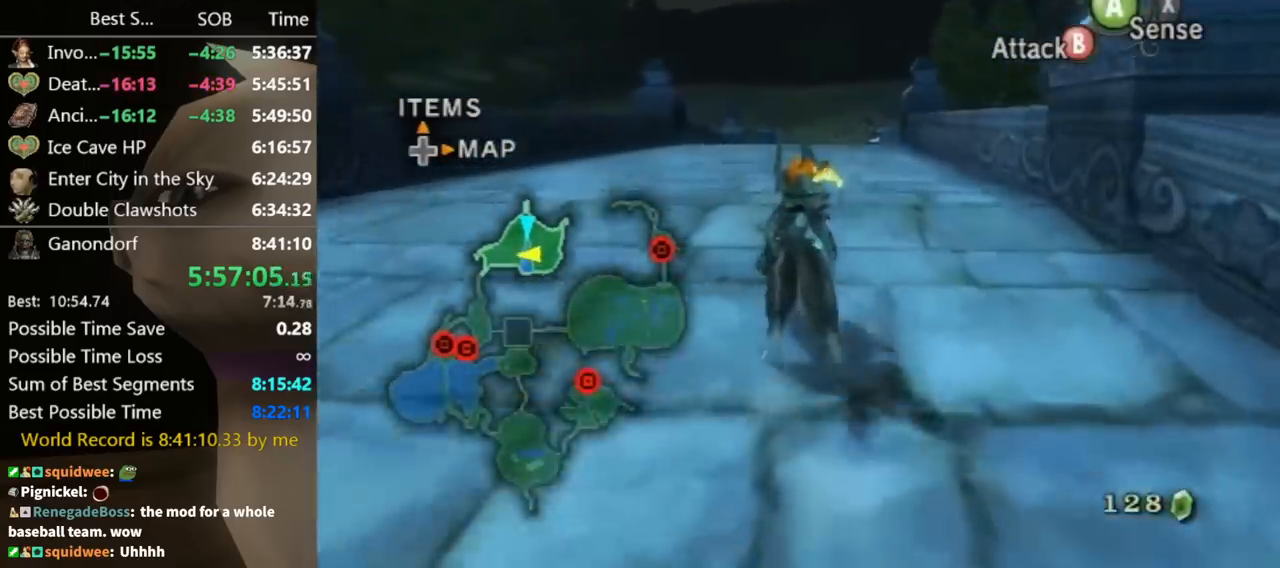
{"dt_ms": 500, "buttons": ["B"], "left_stick": "up", "right_stick": "center", "button_events": []}
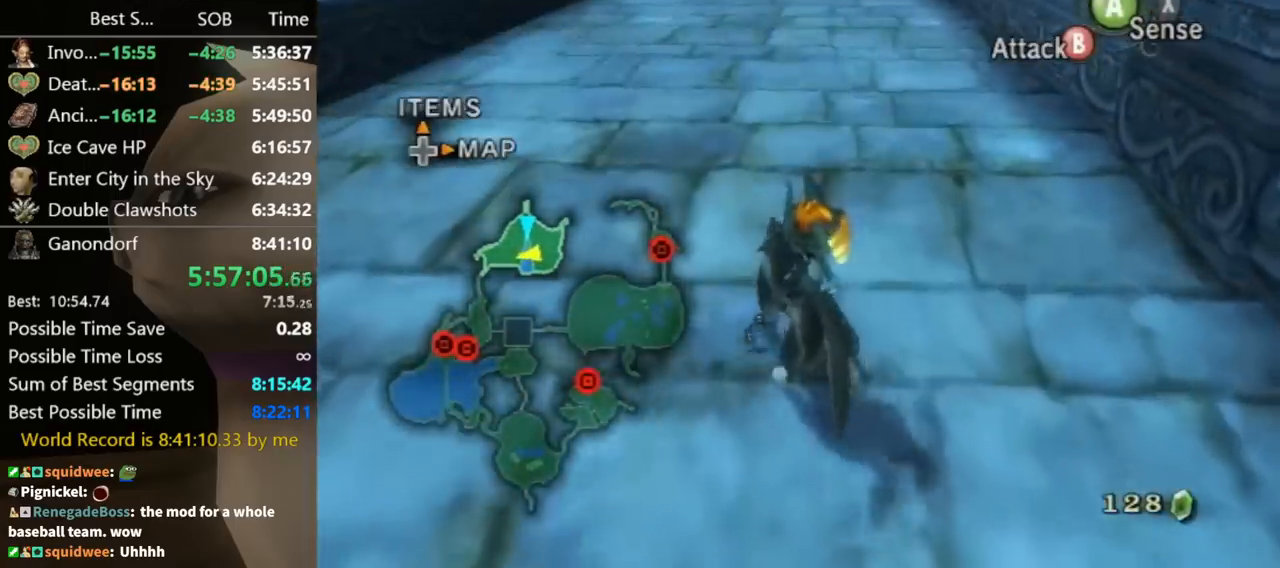
{"dt_ms": 500, "buttons": ["B"], "left_stick": "up", "right_stick": "center", "button_events": [[367, "X", "down"], [500, "X", "up"]]}
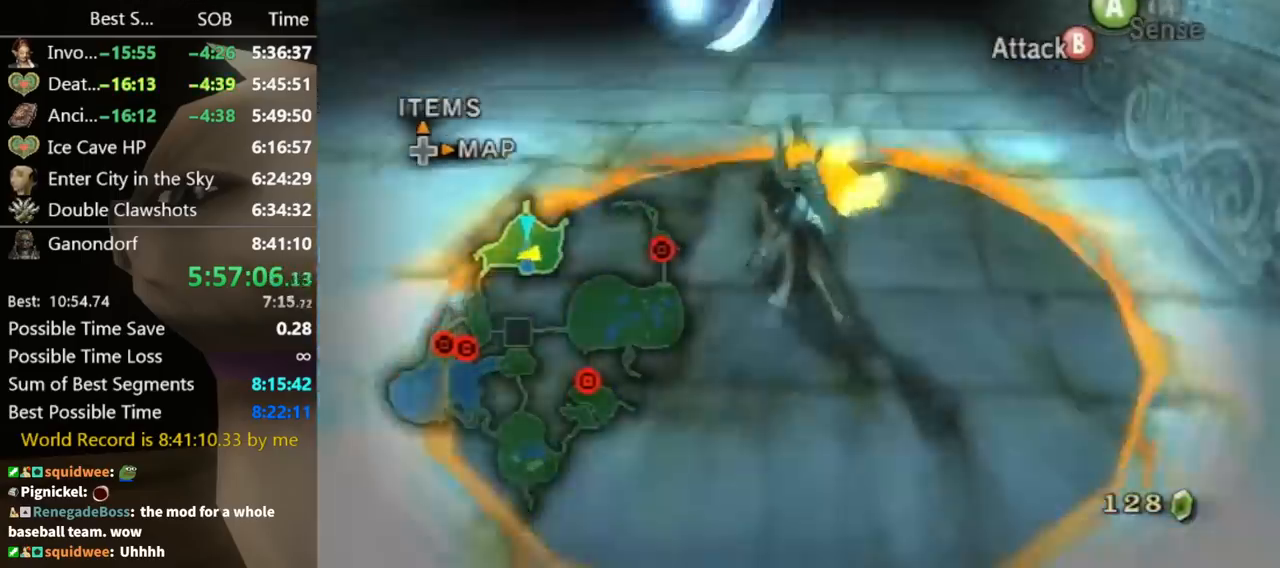
{"dt_ms": 500, "buttons": [], "left_stick": "center", "right_stick": "center", "button_events": [[167, "B", "up"]]}
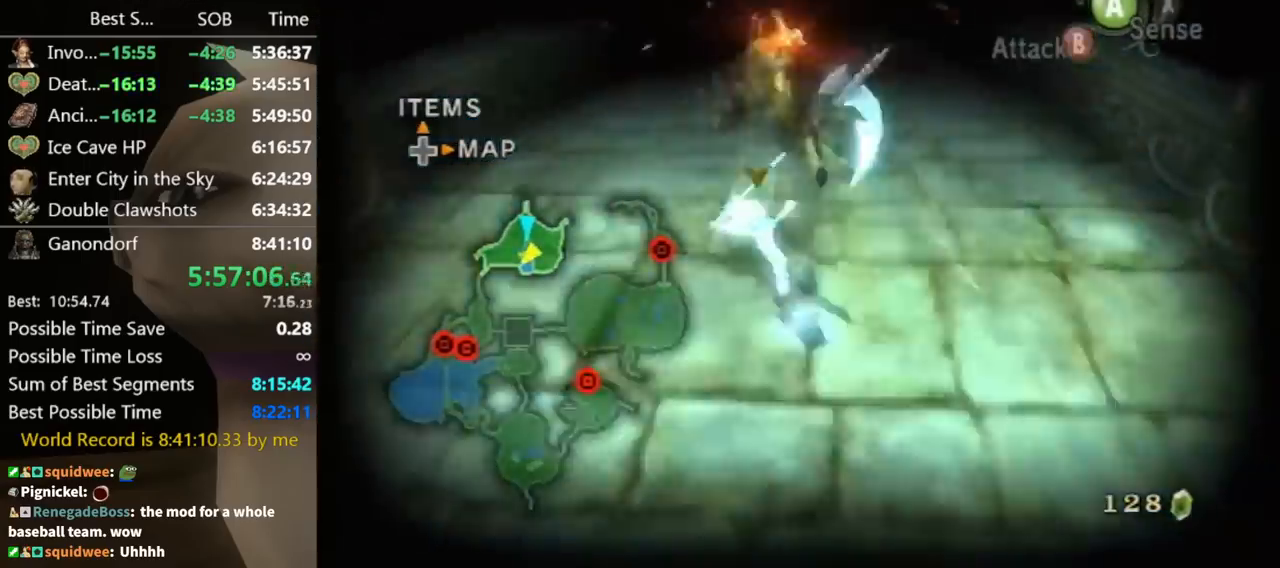
{"dt_ms": 500, "buttons": [], "left_stick": "left", "right_stick": "down-right", "button_events": []}
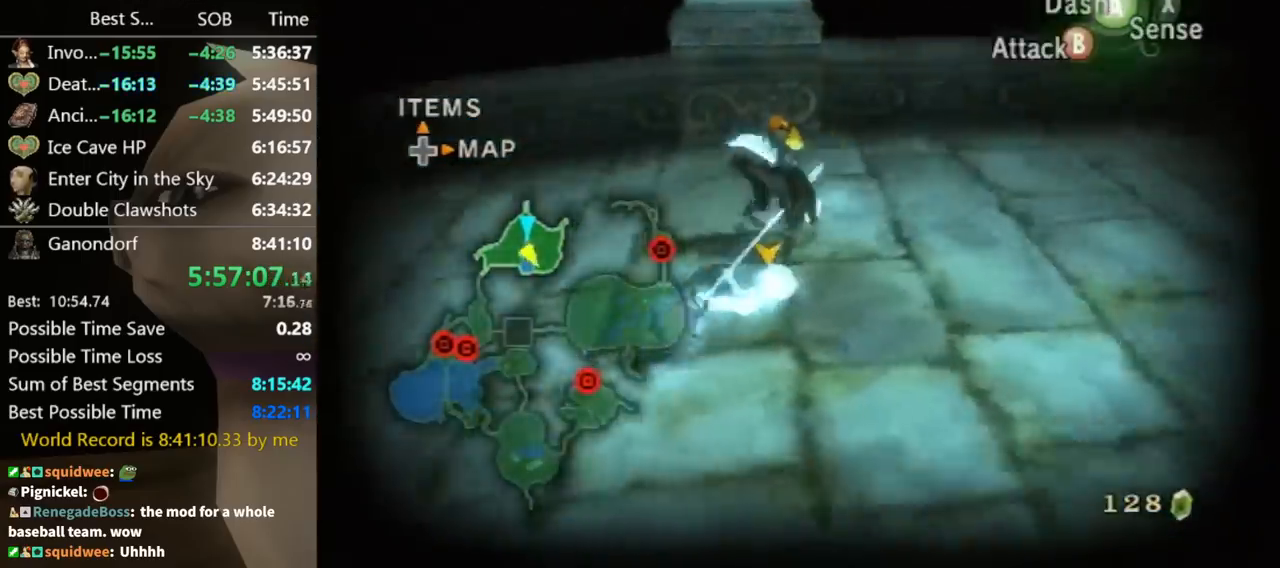
{"dt_ms": 500, "buttons": [], "left_stick": "left", "right_stick": "down-right", "button_events": []}
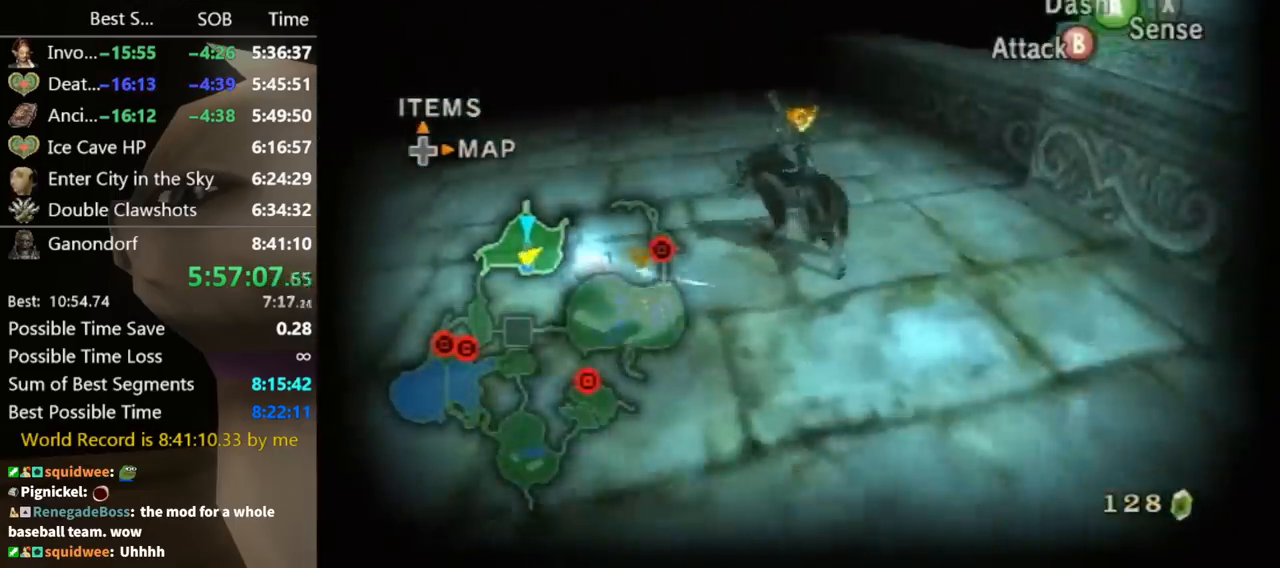
{"dt_ms": 500, "buttons": [], "left_stick": "center", "right_stick": "center", "button_events": [[267, "L1", "down"], [367, "A", "down"], [467, "A", "up"], [500, "L1", "up"]]}
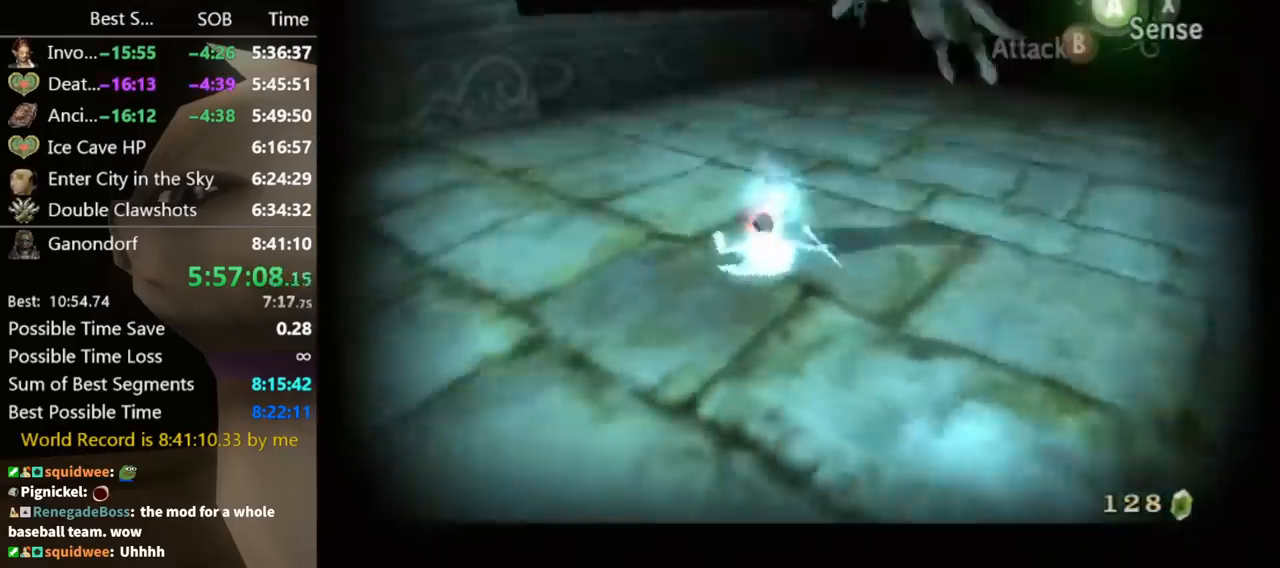
{"dt_ms": 500, "buttons": [], "left_stick": "center", "right_stick": "center", "button_events": [[200, "X", "down"], [367, "X", "up"]]}
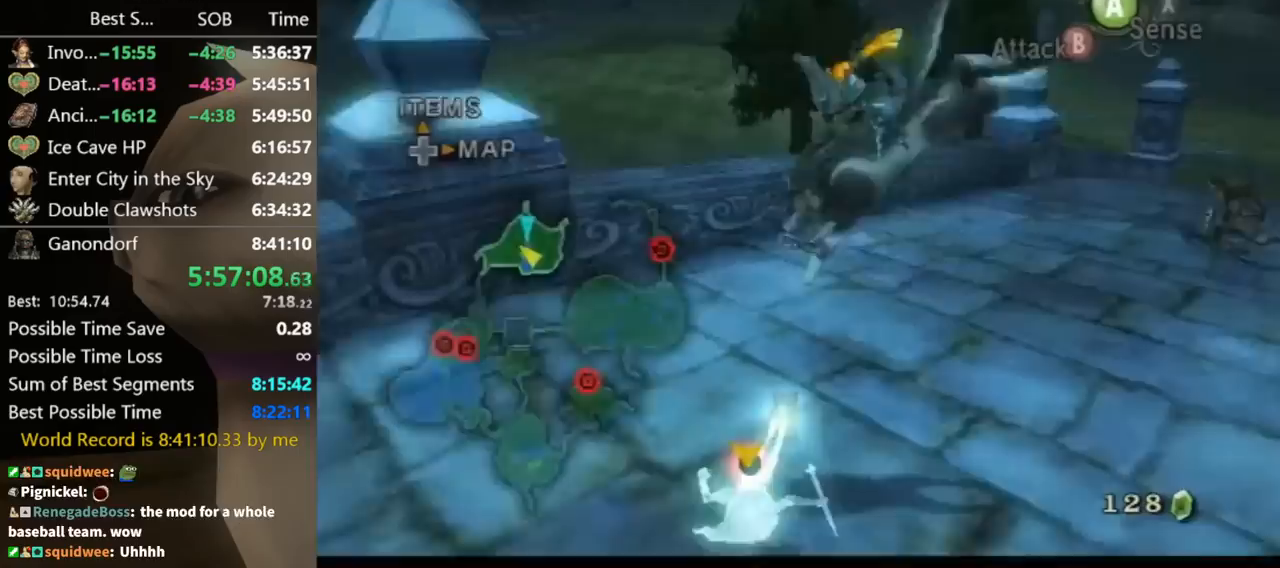
{"dt_ms": 500, "buttons": [], "left_stick": "center", "right_stick": "center", "button_events": []}
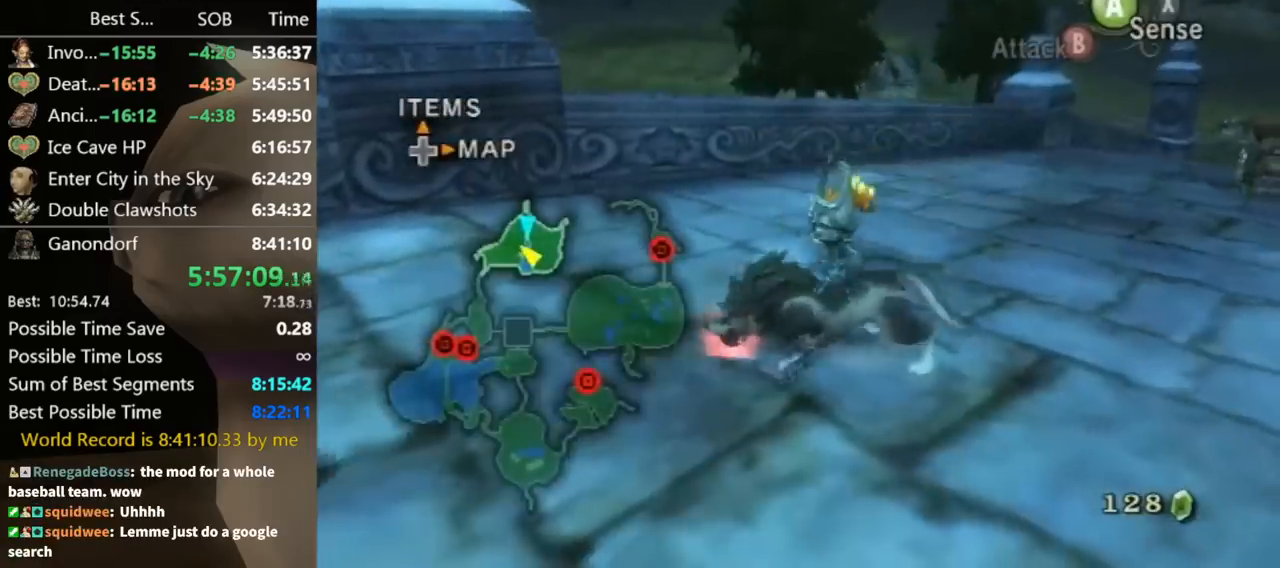
{"dt_ms": 500, "buttons": [], "left_stick": "center", "right_stick": "left", "button_events": []}
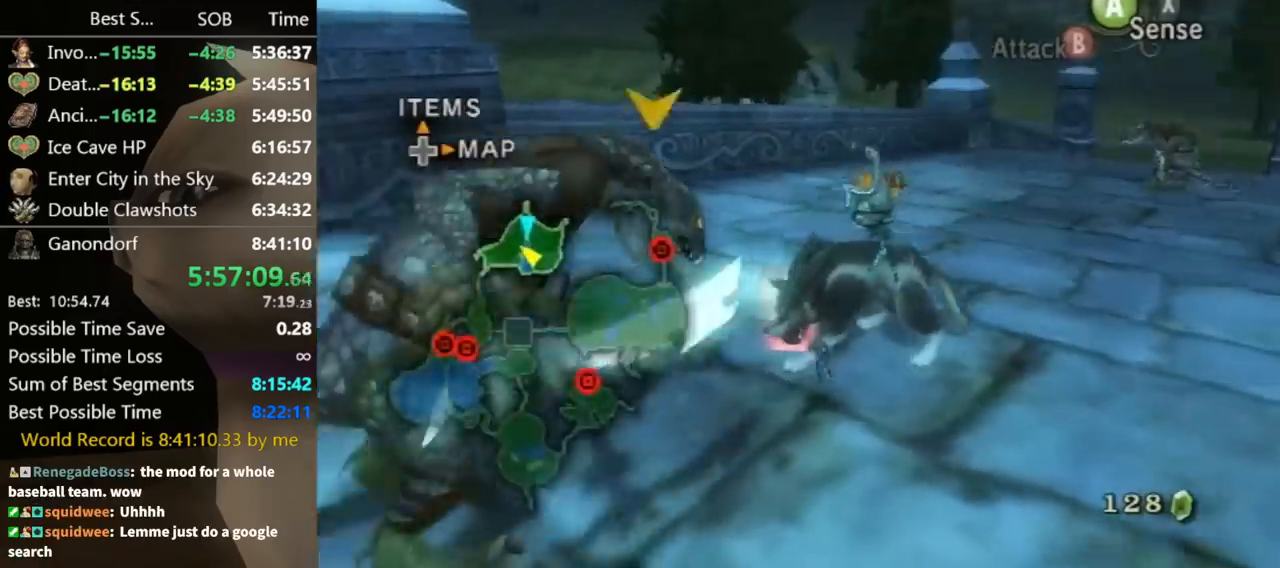
{"dt_ms": 500, "buttons": [], "left_stick": "center", "right_stick": "center", "button_events": []}
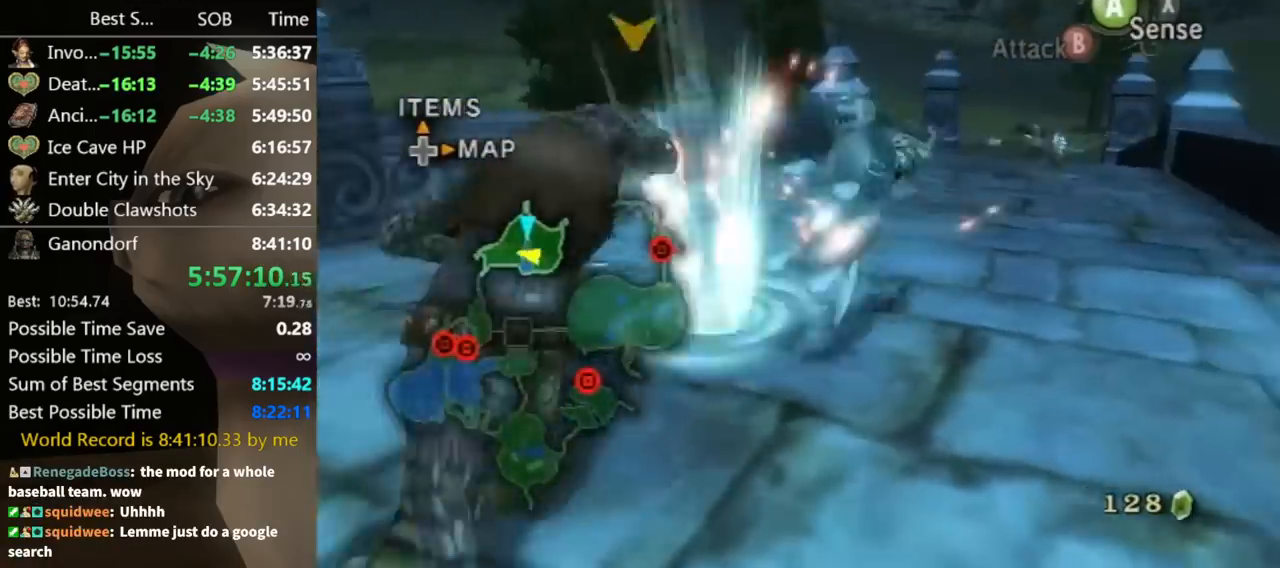
{"dt_ms": 500, "buttons": [], "left_stick": "center", "right_stick": "center", "button_events": []}
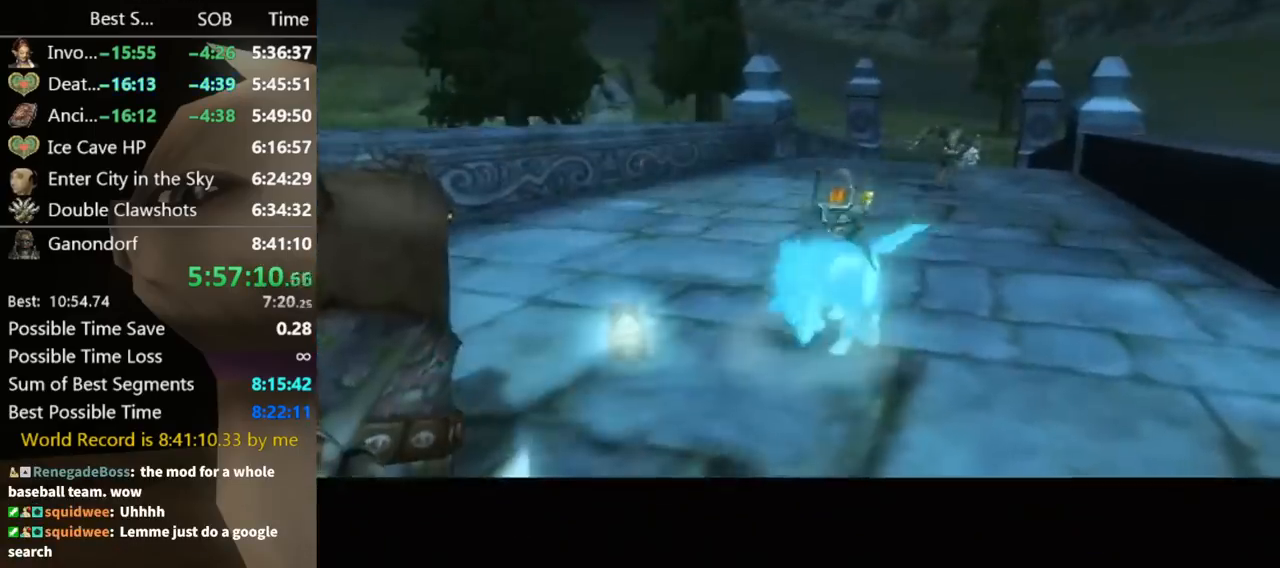
{"dt_ms": 500, "buttons": [], "left_stick": "center", "right_stick": "center", "button_events": []}
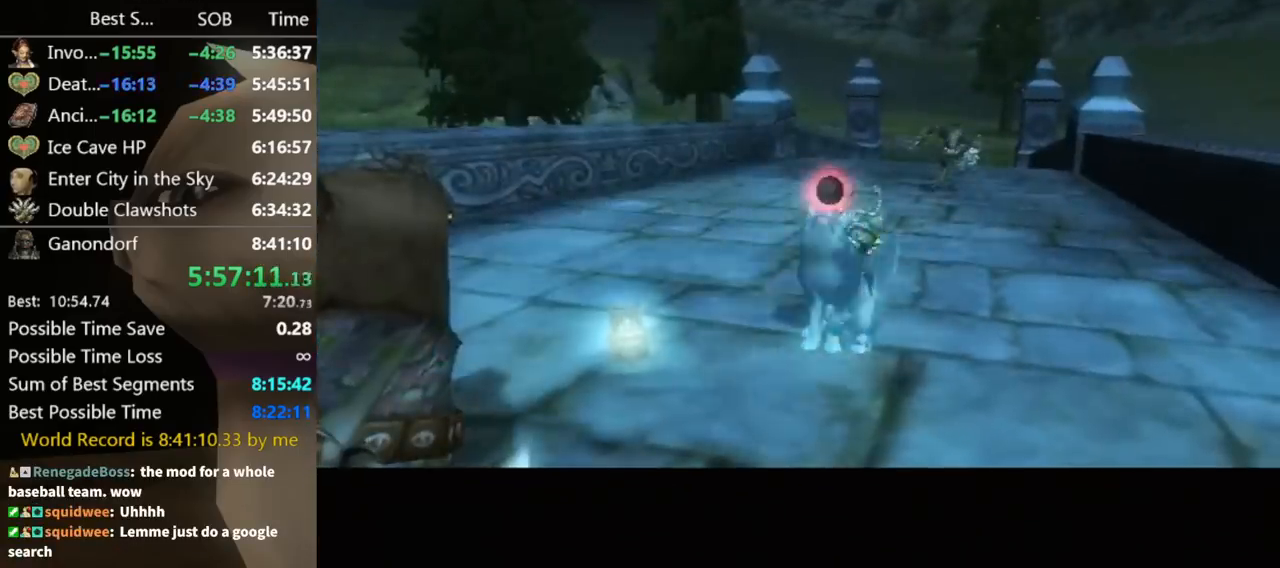
{"dt_ms": 1000, "buttons": [], "left_stick": "center", "right_stick": "center", "button_events": []}
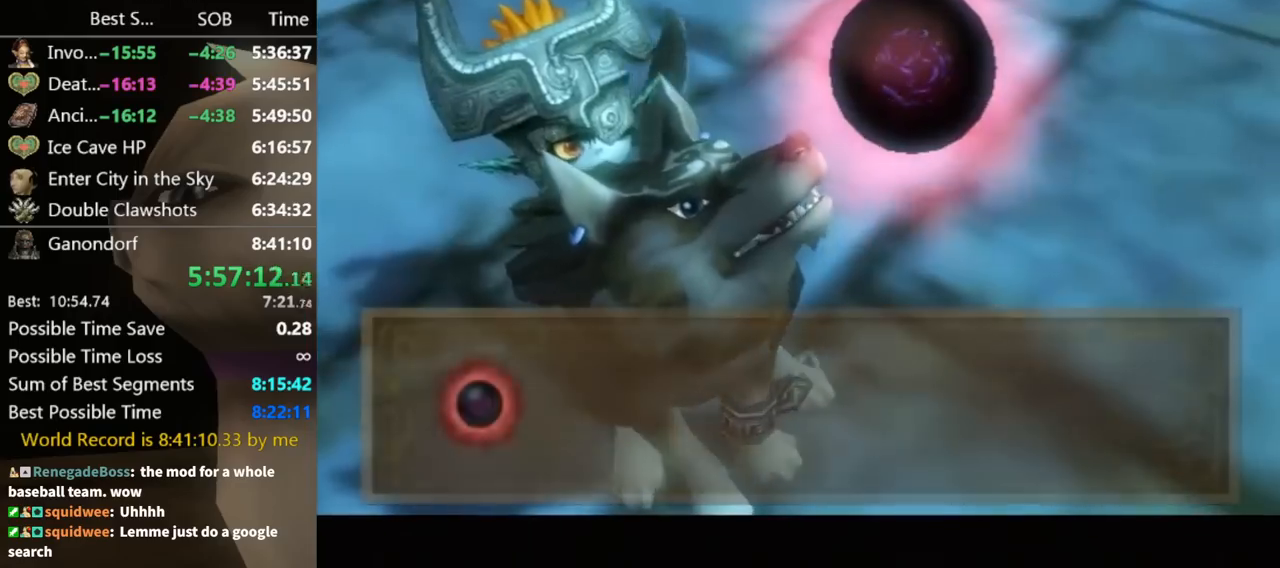
{"dt_ms": 500, "buttons": [], "left_stick": "center", "right_stick": "center", "button_events": []}
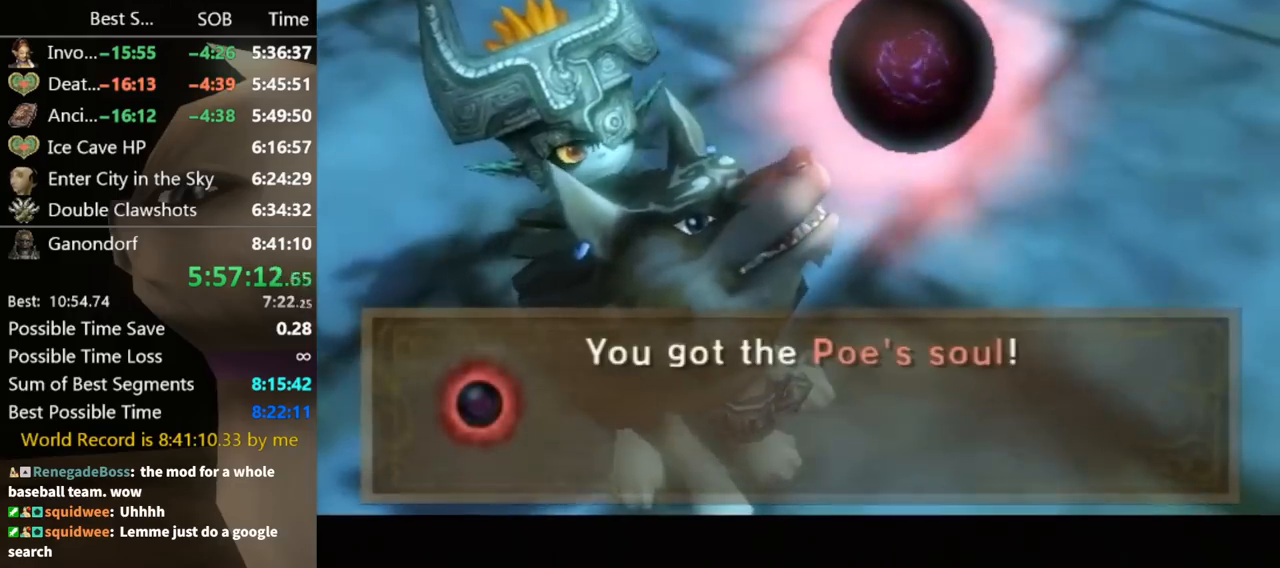
{"dt_ms": 500, "buttons": [], "left_stick": "center", "right_stick": "center", "button_events": []}
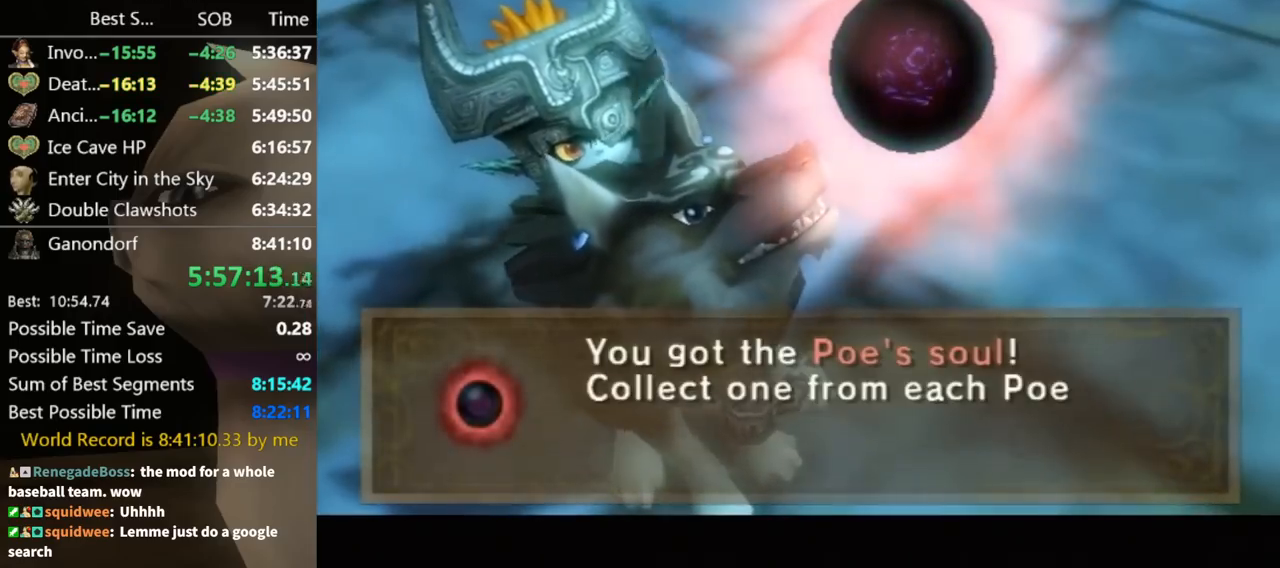
{"dt_ms": 500, "buttons": ["A"], "left_stick": "center", "right_stick": "center", "button_events": [[333, "A", "down"], [400, "A", "up"], [500, "A", "down"]]}
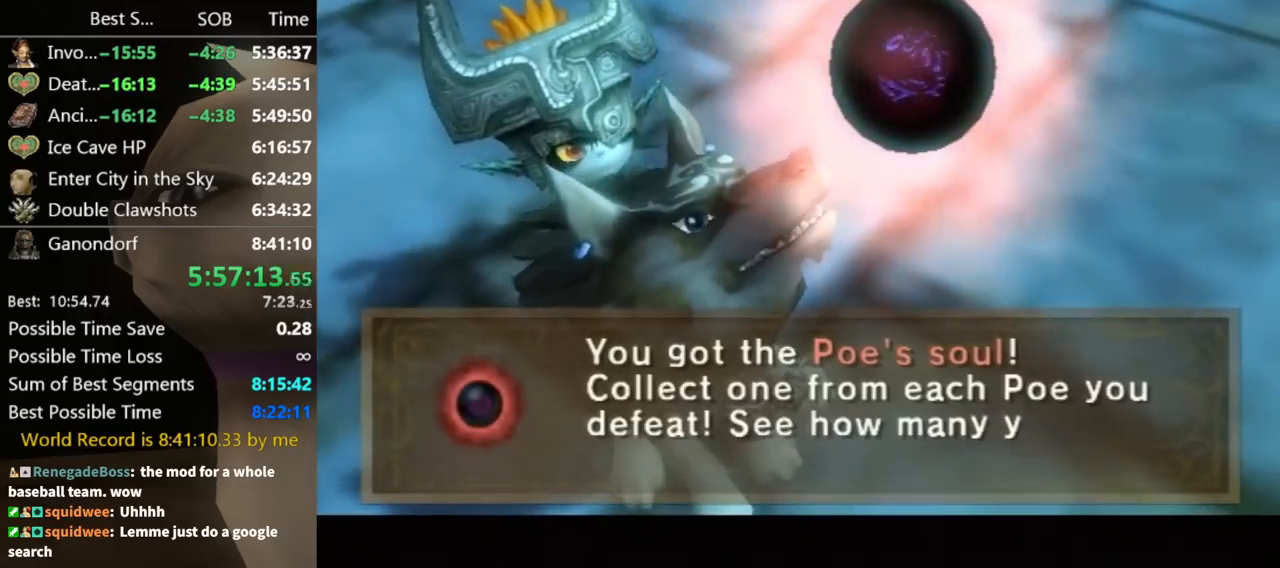
{"dt_ms": 500, "buttons": [], "left_stick": "up", "right_stick": "center", "button_events": [[67, "A", "up"], [133, "A", "down"], [233, "A", "up"], [300, "A", "down"], [333, "A", "up"], [400, "A", "down"], [467, "A", "up"]]}
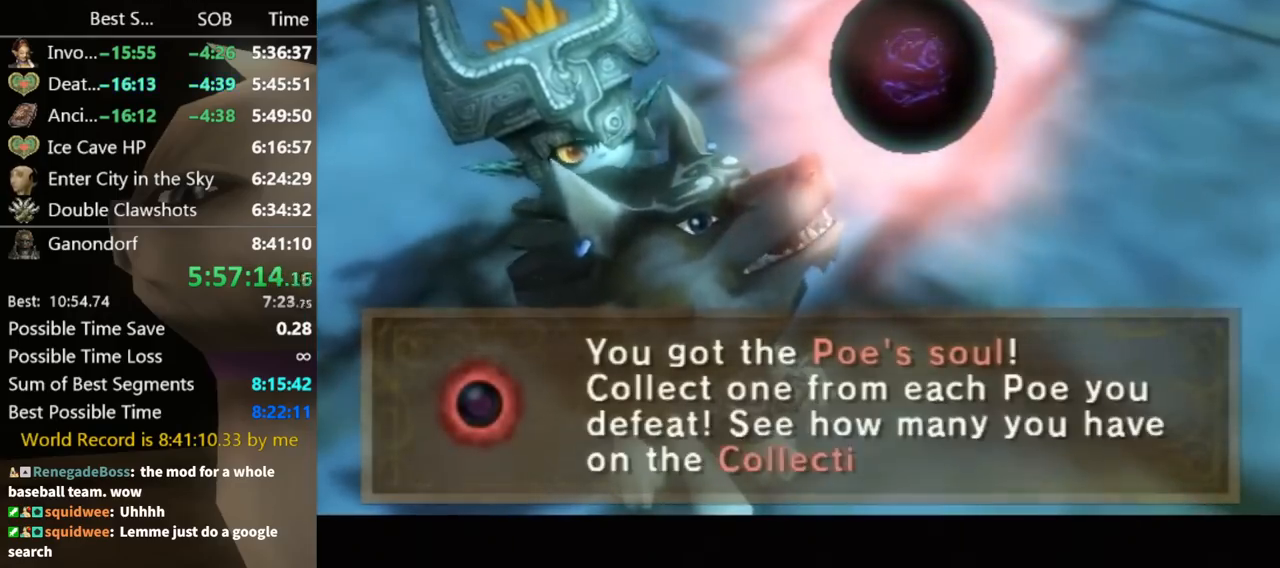
{"dt_ms": 500, "buttons": ["A"], "left_stick": "up-left", "right_stick": "center", "button_events": [[100, "A", "down"], [133, "A", "up"], [200, "A", "down"], [233, "A", "up"], [333, "A", "down"], [400, "A", "up"], [500, "A", "down"]]}
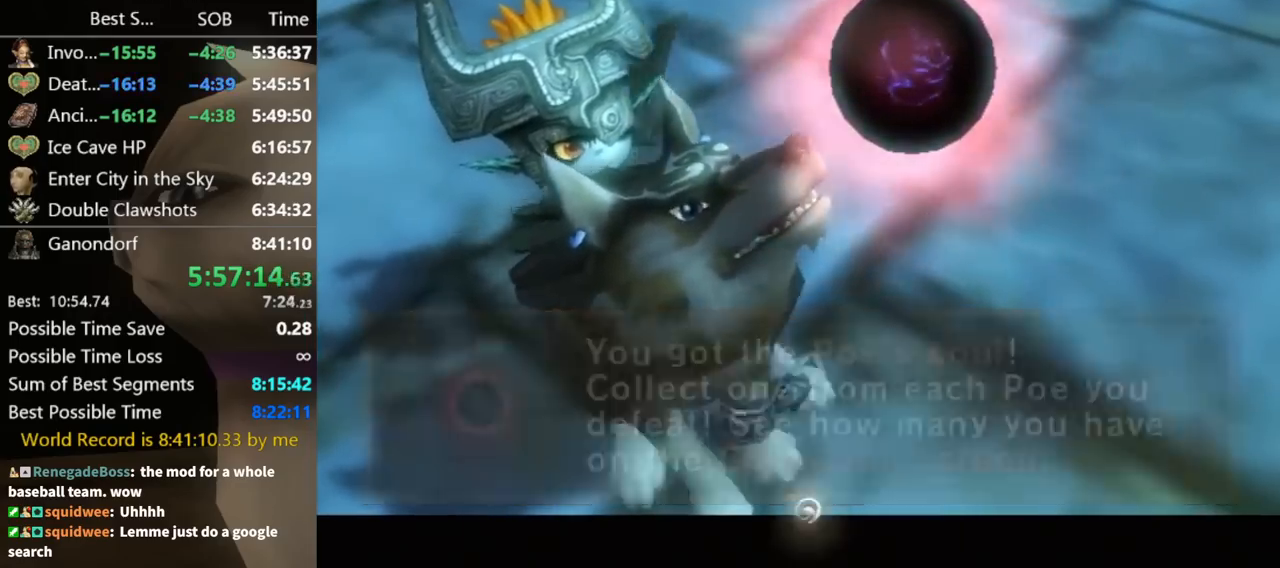
{"dt_ms": 500, "buttons": ["A"], "left_stick": "up-left", "right_stick": "center", "button_events": [[33, "A", "up"], [133, "A", "down"], [167, "A", "up"], [267, "A", "down"], [300, "A", "up"], [367, "A", "down"], [433, "A", "up"], [500, "A", "down"]]}
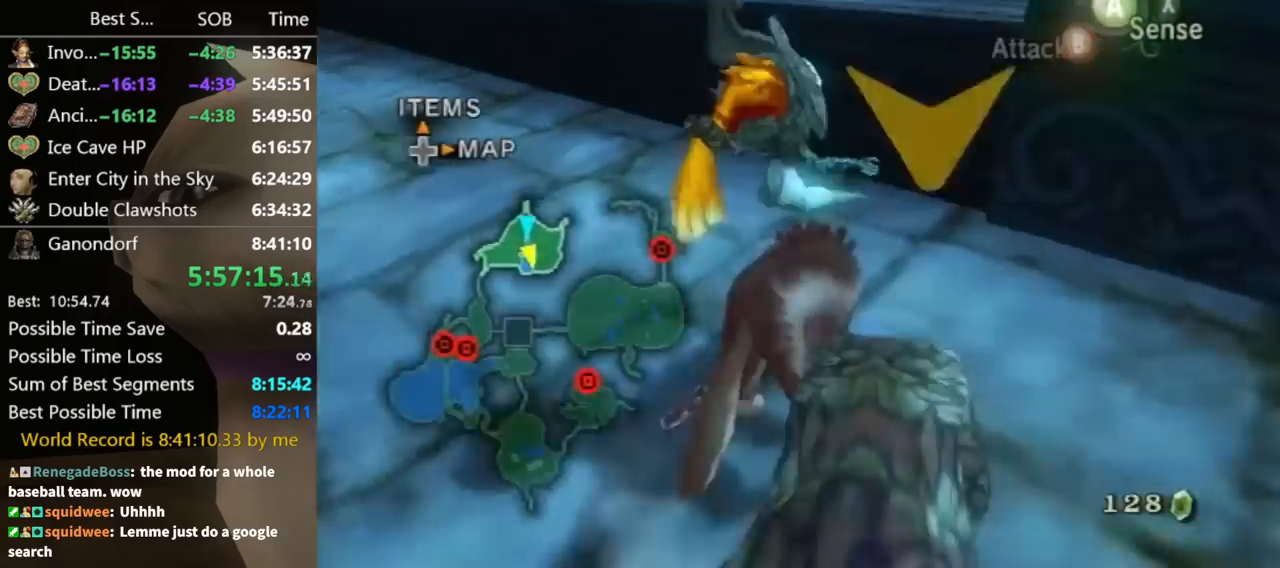
{"dt_ms": 500, "buttons": [], "left_stick": "up-left", "right_stick": "center", "button_events": [[67, "A", "up"]]}
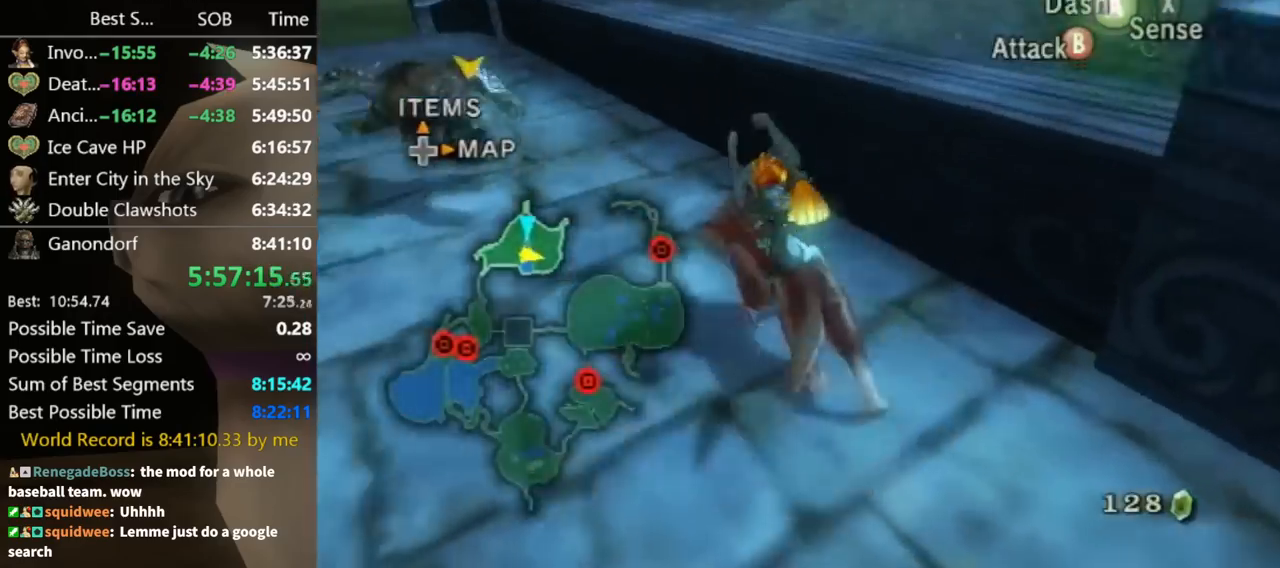
{"dt_ms": 500, "buttons": [], "left_stick": "up-left", "right_stick": "center", "button_events": [[67, "A", "down"], [100, "A", "up"], [167, "A", "down"], [200, "A", "up"], [300, "A", "down"], [367, "A", "up"], [433, "A", "down"], [500, "A", "up"]]}